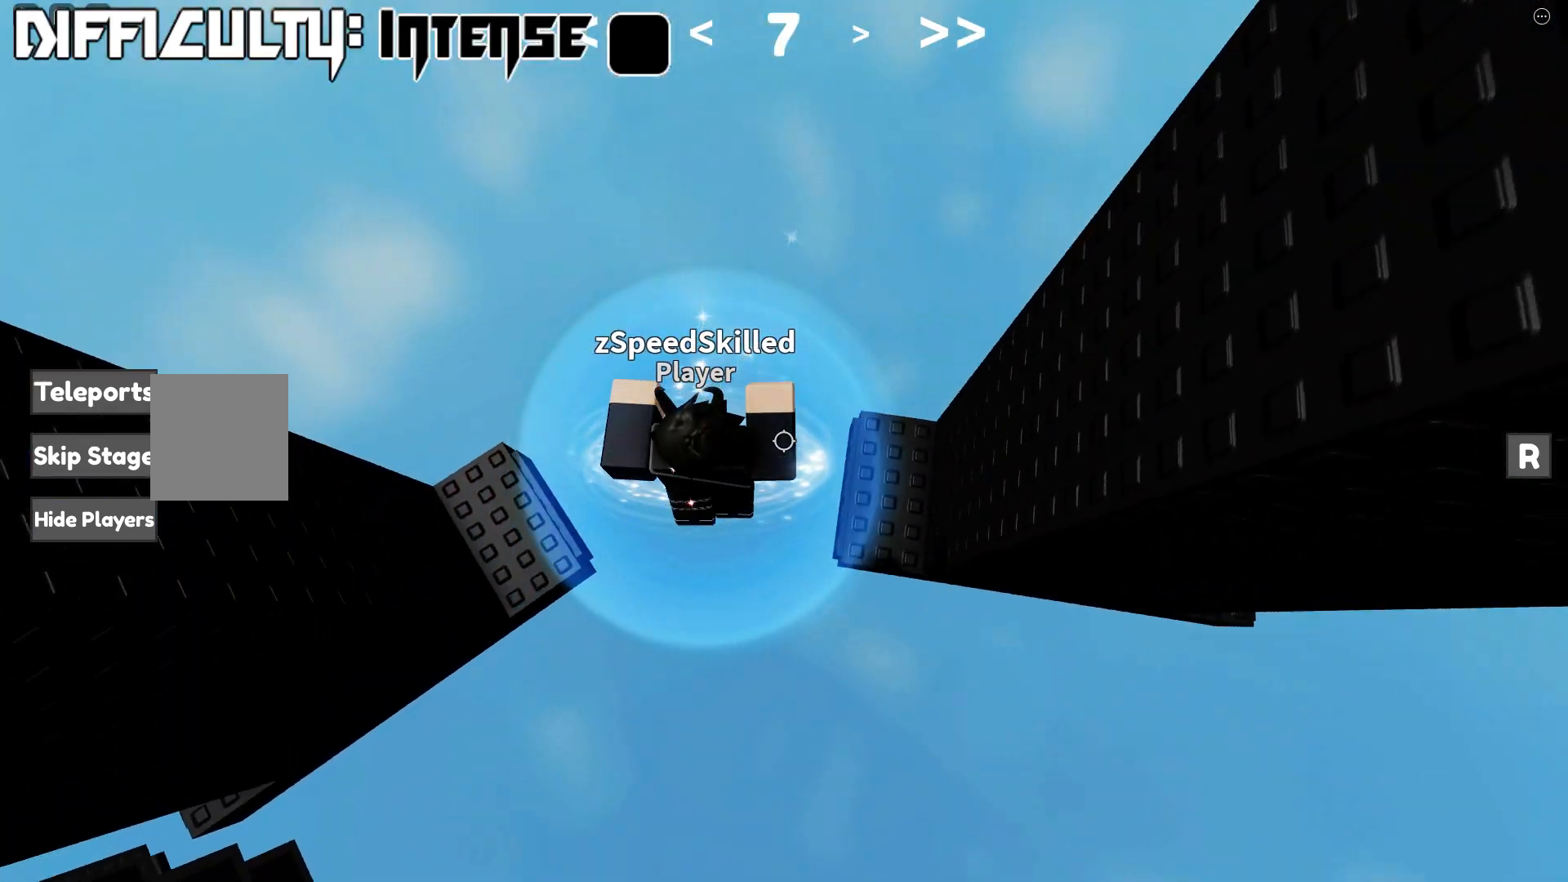
Gameplay with keyboard; each line is a JSON object with the keys held at the frame after it. "events" lists presses ("down") and releases ("up") of "a", "d", "s", "shift", "space" and "w" between this image and that frame as [ms after this image, input, new state], when the widget could be followed in between. No other keys are recorded. Mouse input is not recorded.
{"keys": [], "events": [[333, "d", "up"]]}
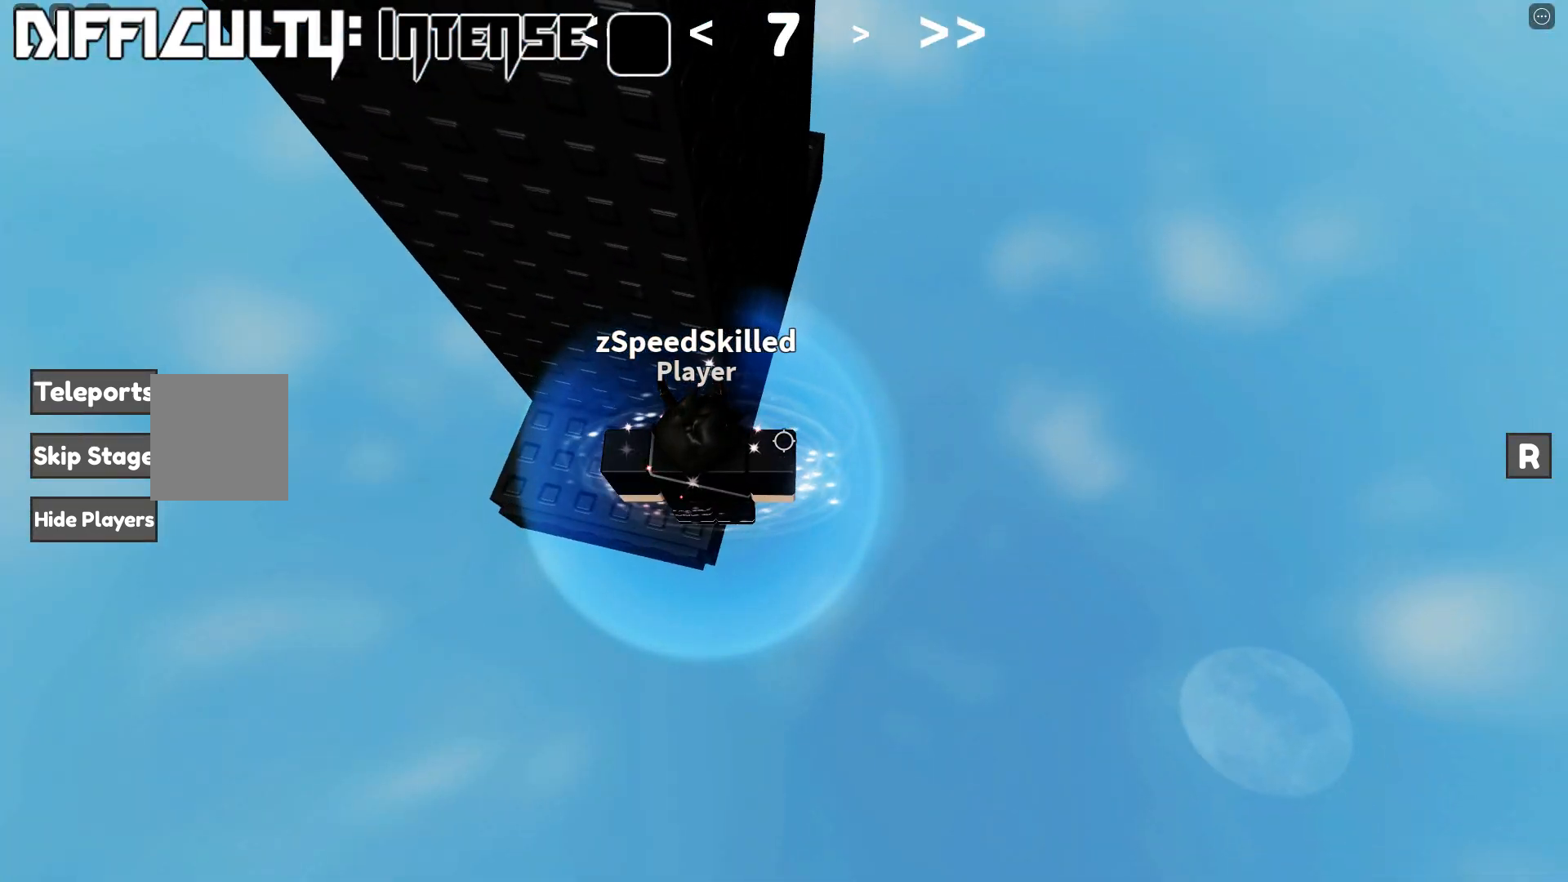
{"keys": [], "events": [[50, "w", "down"], [217, "w", "up"]]}
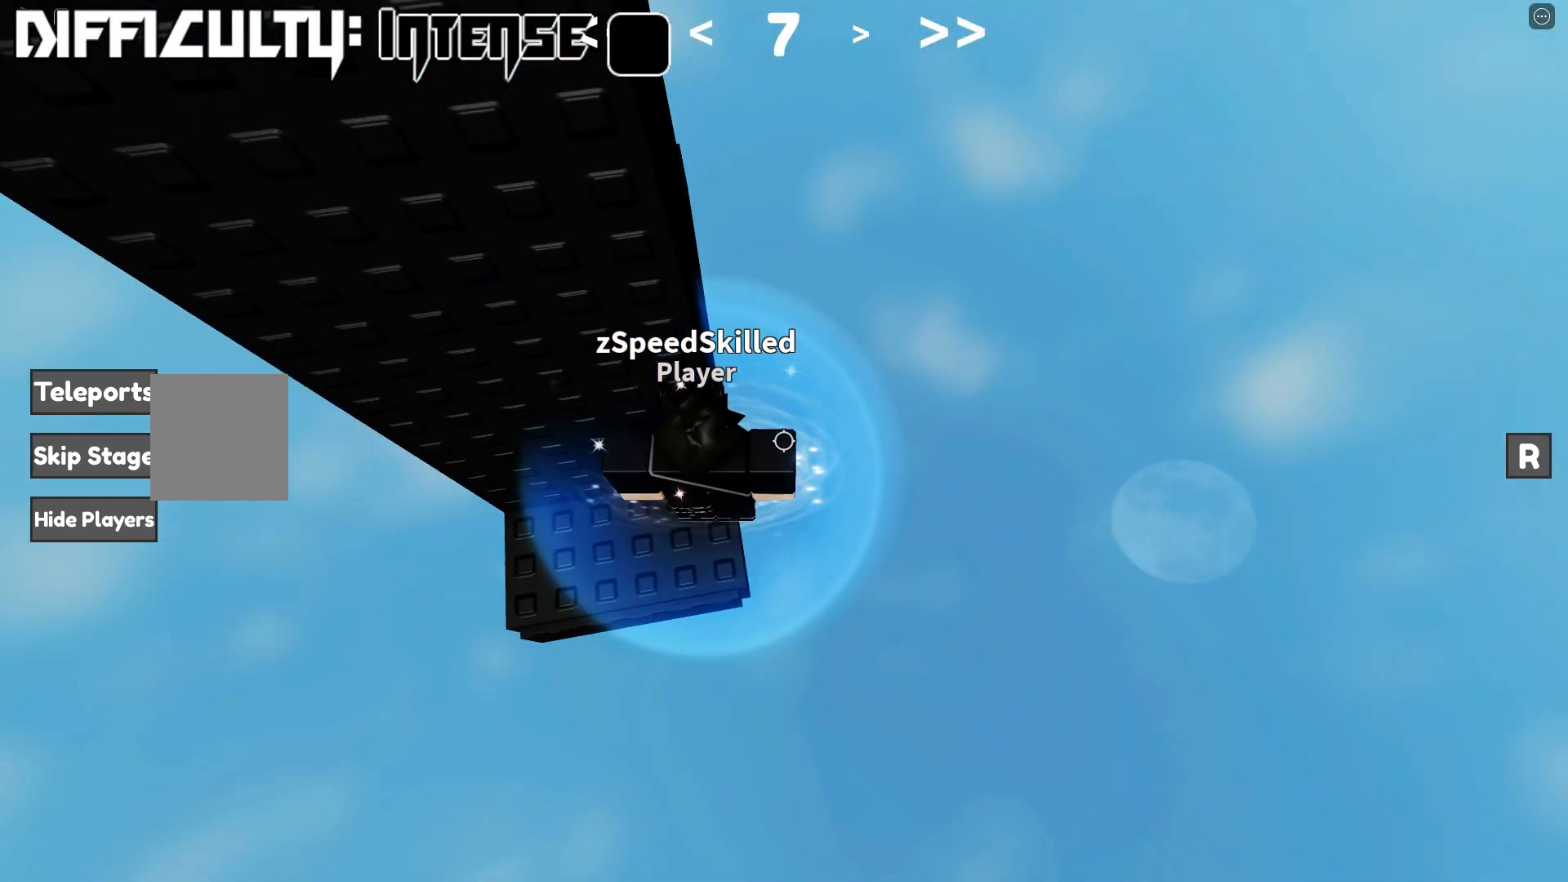
{"keys": ["d"], "events": [[67, "w", "down"], [217, "w", "up"], [450, "d", "down"]]}
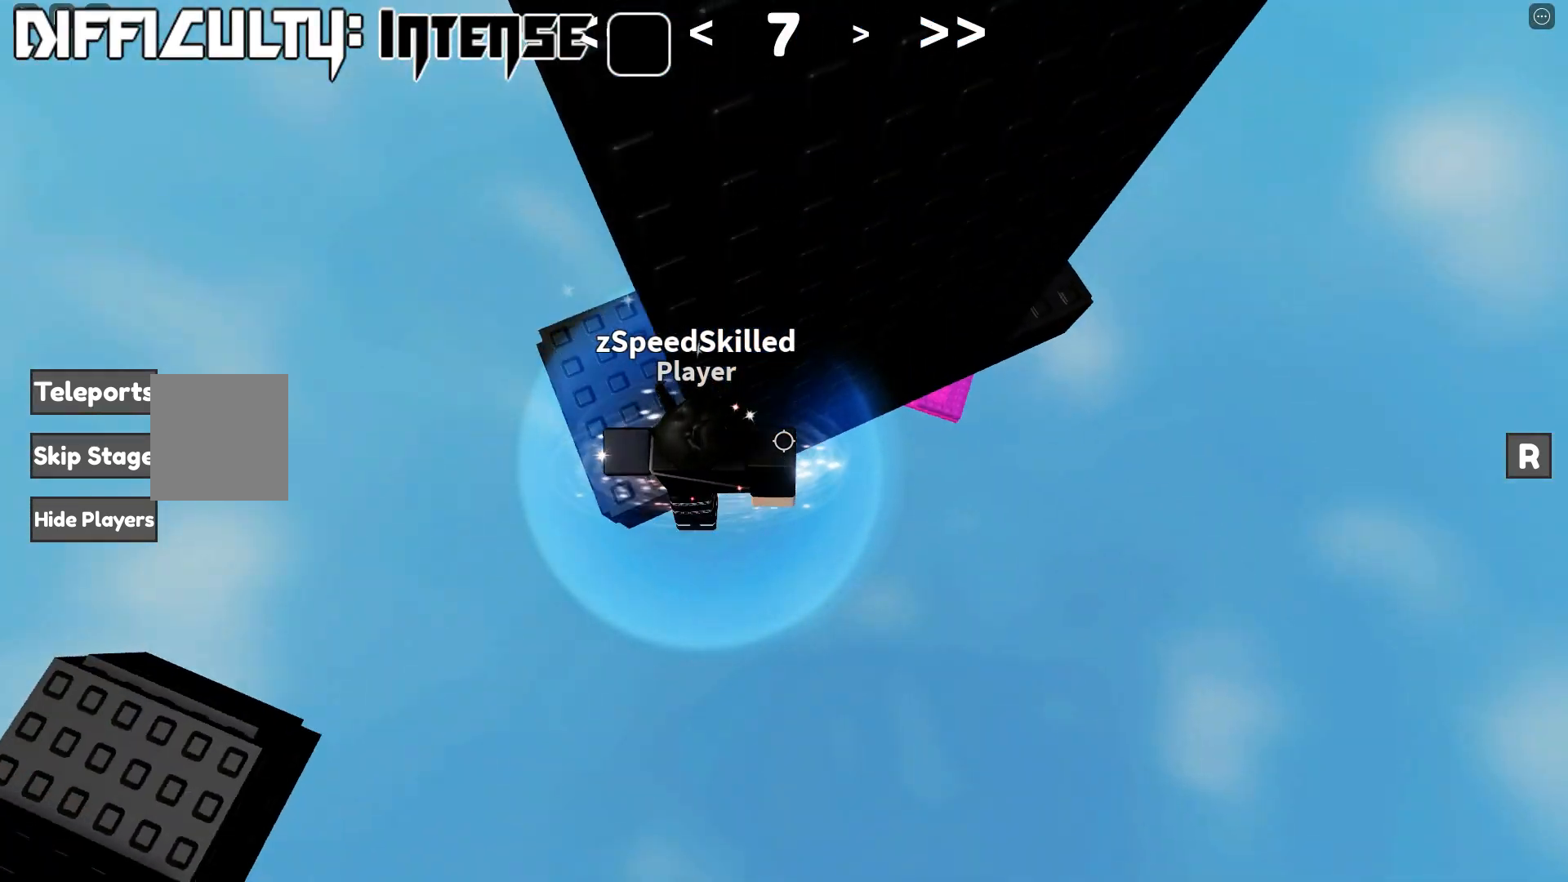
{"keys": ["d"], "events": [[100, "space", "down"], [250, "space", "up"]]}
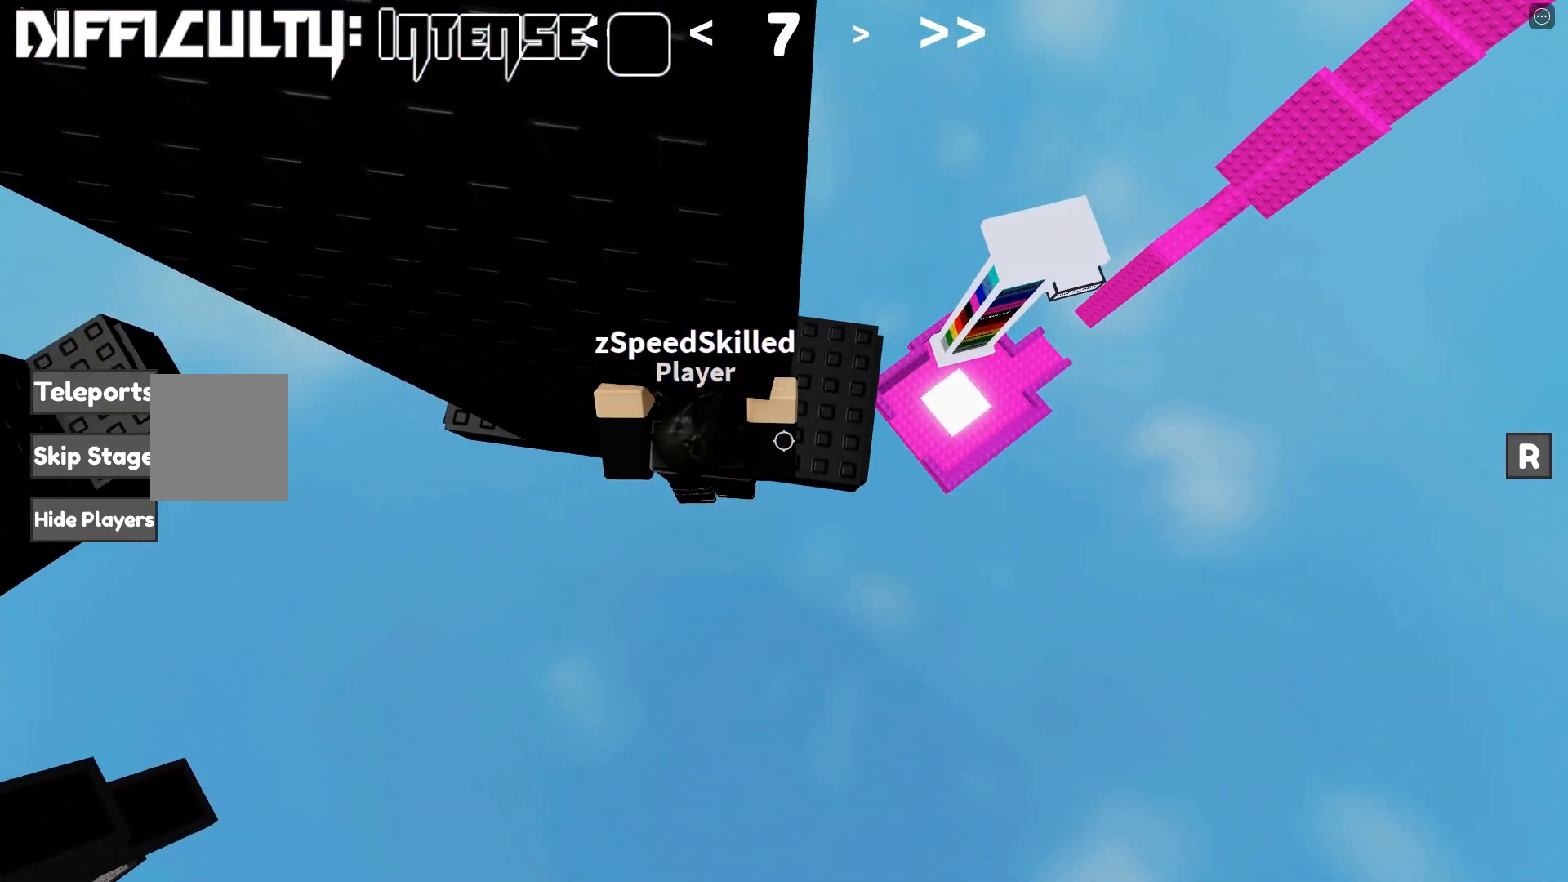
{"keys": ["d"], "events": []}